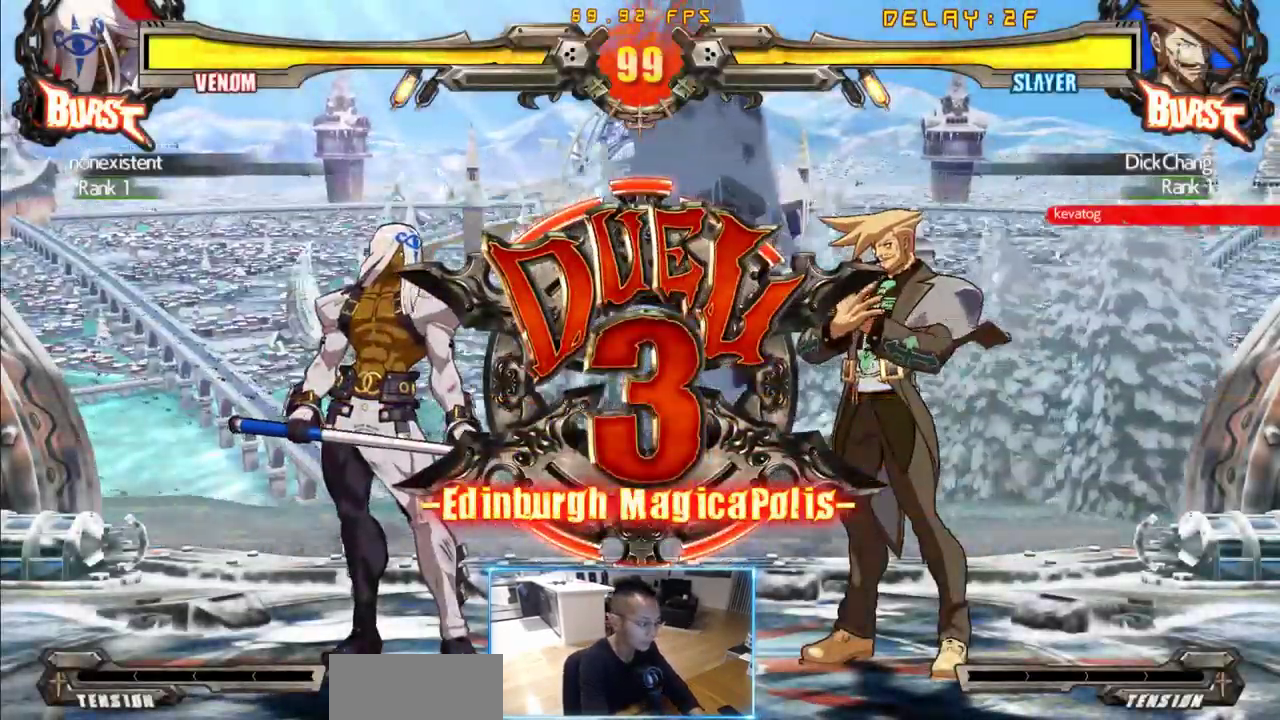
Gameplay with a controller (arcade stick); each line is a JSON object with the inputs held at the frame after it (dt_ms = milliseconds from this image to that frame). "events" lists button and stick changes between this image and that frame as [ms after this image, input, new state], when the widget could be followed in between. Not read: L3 R3 S other_buttons.
{"dt_ms": 500, "buttons": ["DPAD_DOWN", "DPAD_RIGHT"], "events": [[66, "DPAD_LEFT", "up"], [66, "DPAD_RIGHT", "down"], [116, "DPAD_DOWN", "up"], [116, "DPAD_LEFT", "down"], [150, "DPAD_RIGHT", "up"], [200, "DPAD_DOWN", "down"], [250, "DPAD_LEFT", "up"], [250, "DPAD_RIGHT", "down"], [300, "DPAD_DOWN", "up"], [350, "DPAD_LEFT", "down"], [400, "DPAD_DOWN", "down"], [433, "DPAD_LEFT", "up"]]}
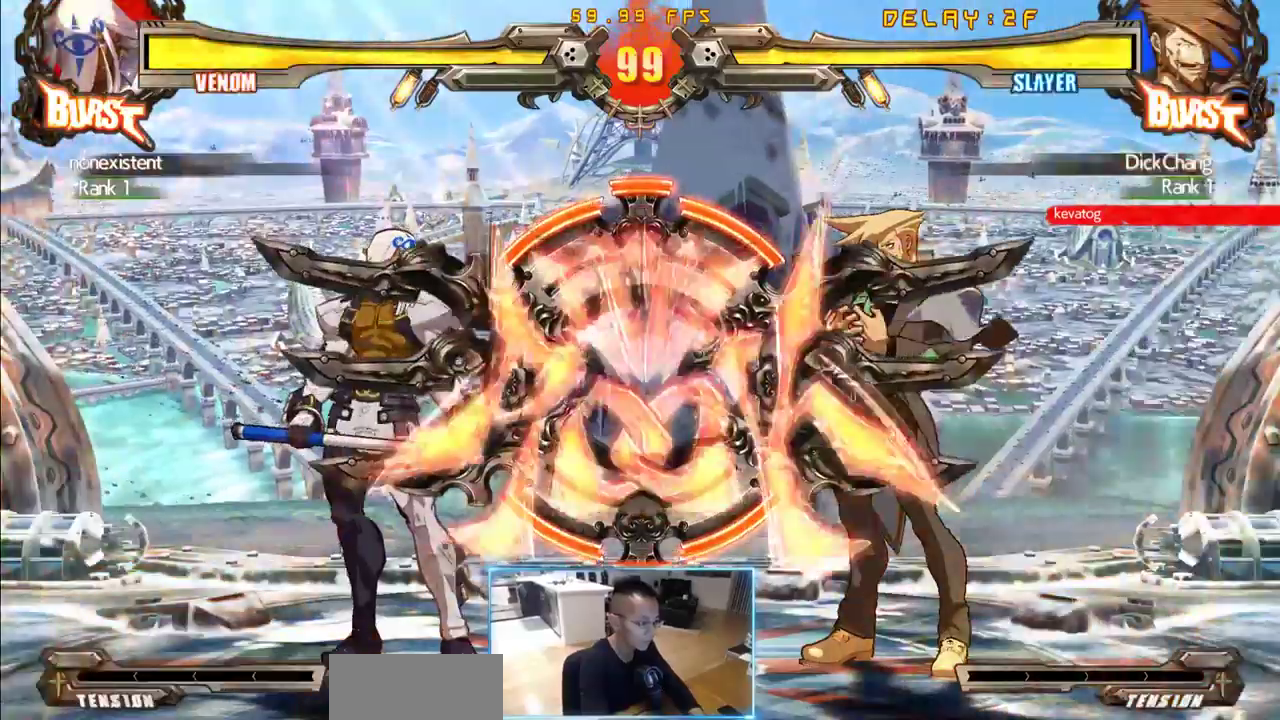
{"dt_ms": 500, "buttons": ["DPAD_DOWN", "DPAD_RIGHT"], "events": [[33, "DPAD_DOWN", "up"], [33, "DPAD_LEFT", "down"], [83, "DPAD_DOWN", "down"], [83, "DPAD_RIGHT", "up"], [166, "DPAD_DOWN", "up"], [166, "DPAD_RIGHT", "down"], [216, "DPAD_LEFT", "up"], [266, "DPAD_DOWN", "down"], [266, "DPAD_LEFT", "down"], [316, "DPAD_RIGHT", "up"], [366, "DPAD_LEFT", "up"], [416, "DPAD_RIGHT", "down"]]}
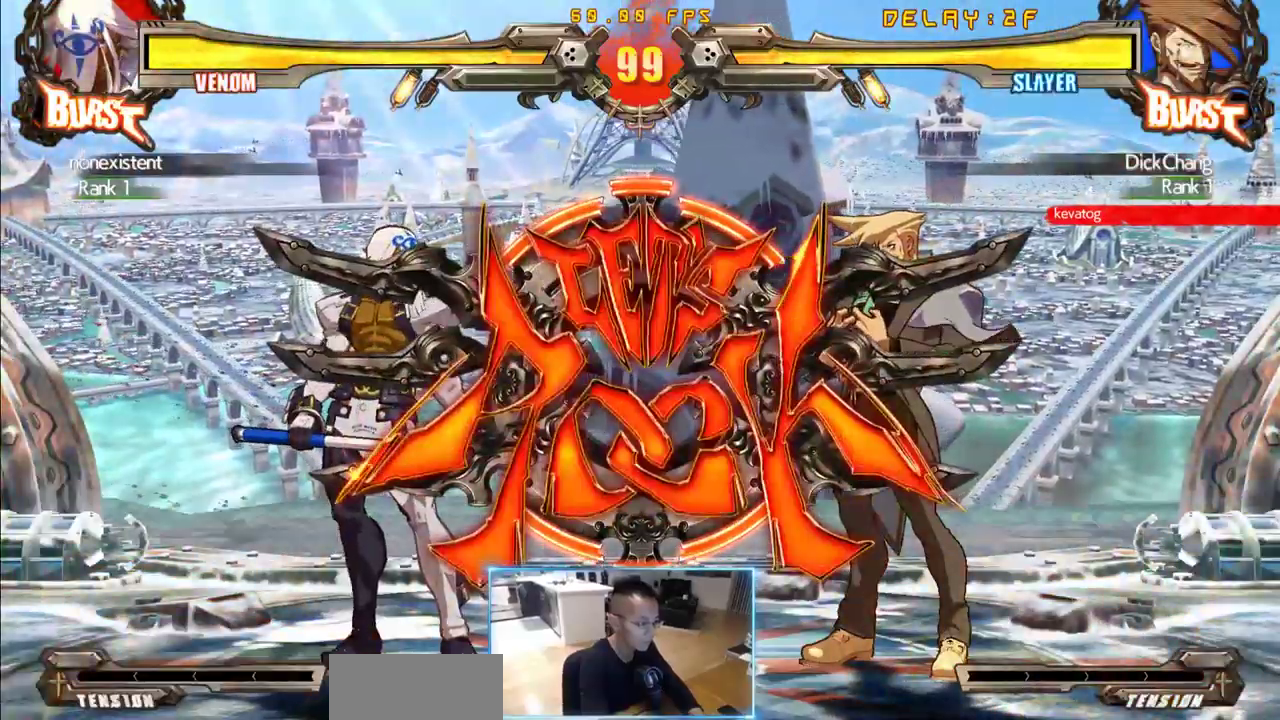
{"dt_ms": 500, "buttons": ["DPAD_DOWN", "DPAD_RIGHT"], "events": []}
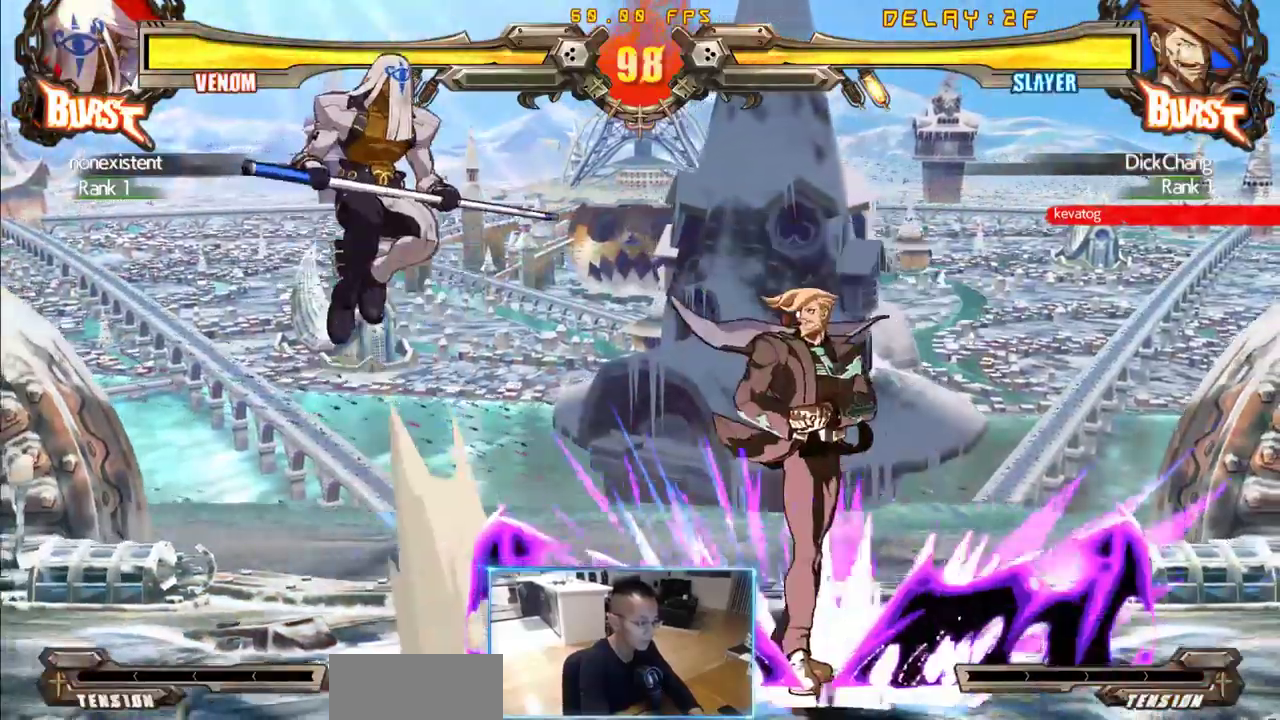
{"dt_ms": 500, "buttons": ["DPAD_DOWN"], "events": [[250, "DPAD_DOWN", "up"], [300, "DPAD_RIGHT", "up"], [316, "DPAD_LEFT", "down"], [433, "DPAD_DOWN", "down"], [483, "DPAD_LEFT", "up"]]}
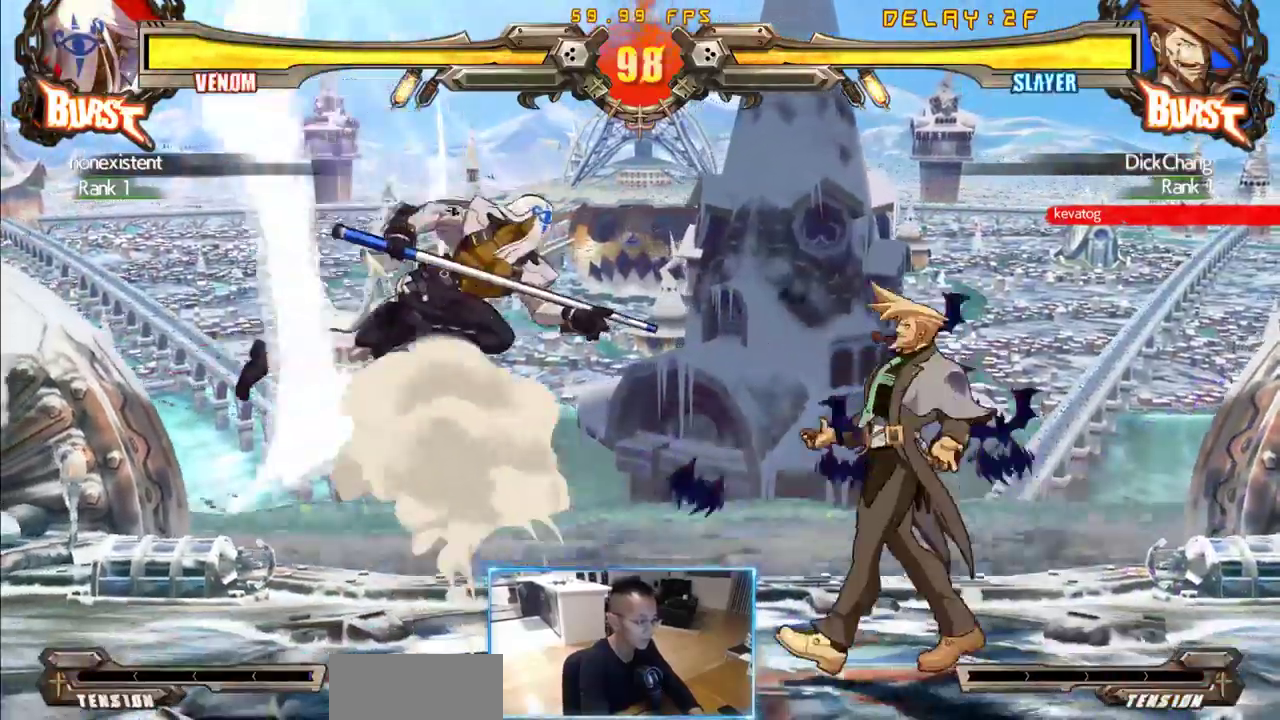
{"dt_ms": 500, "buttons": [], "events": [[33, "DPAD_RIGHT", "down"], [83, "DPAD_DOWN", "up"], [133, "DPAD_RIGHT", "up"]]}
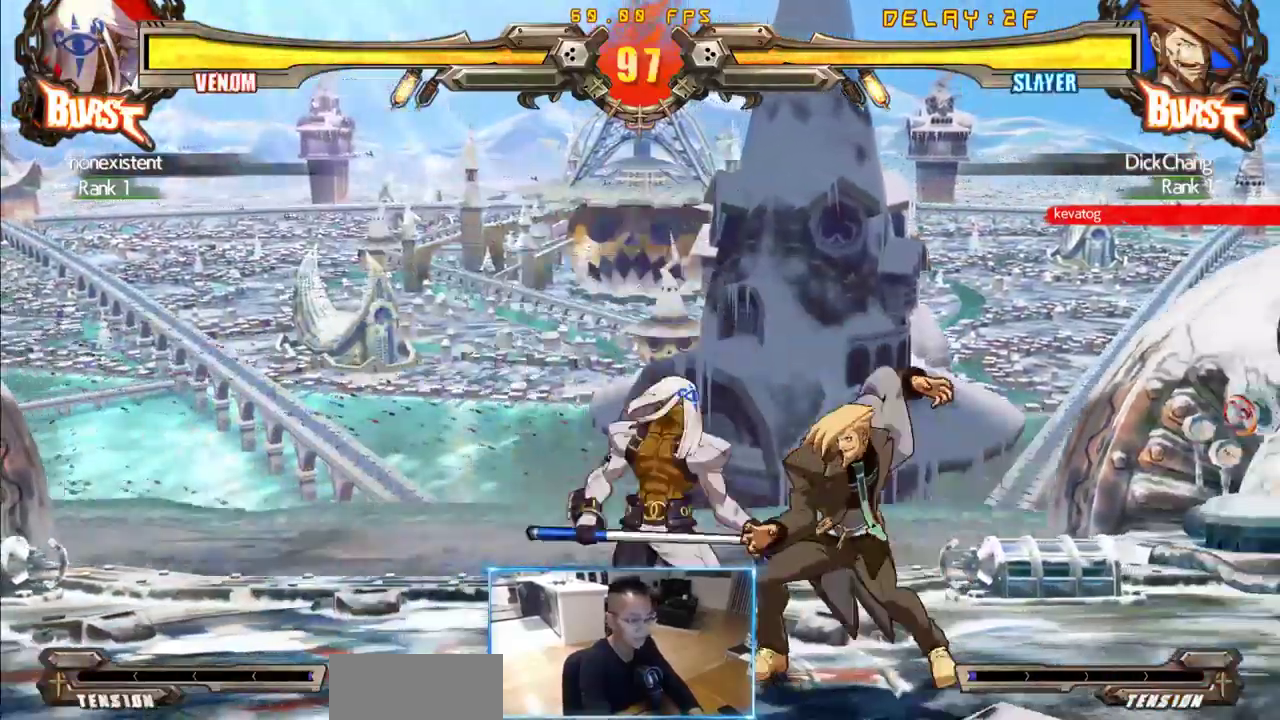
{"dt_ms": 500, "buttons": [], "events": []}
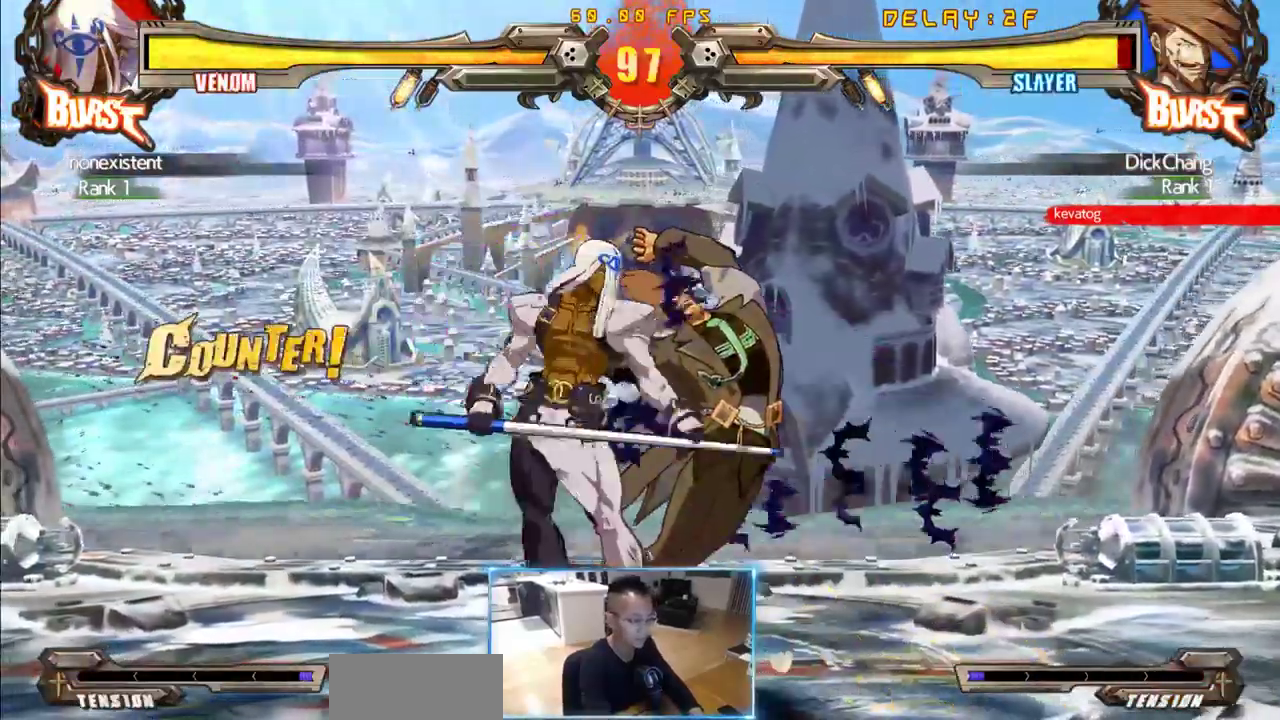
{"dt_ms": 500, "buttons": ["DPAD_DOWN", "DPAD_RIGHT"], "events": [[483, "DPAD_DOWN", "down"], [483, "DPAD_RIGHT", "down"]]}
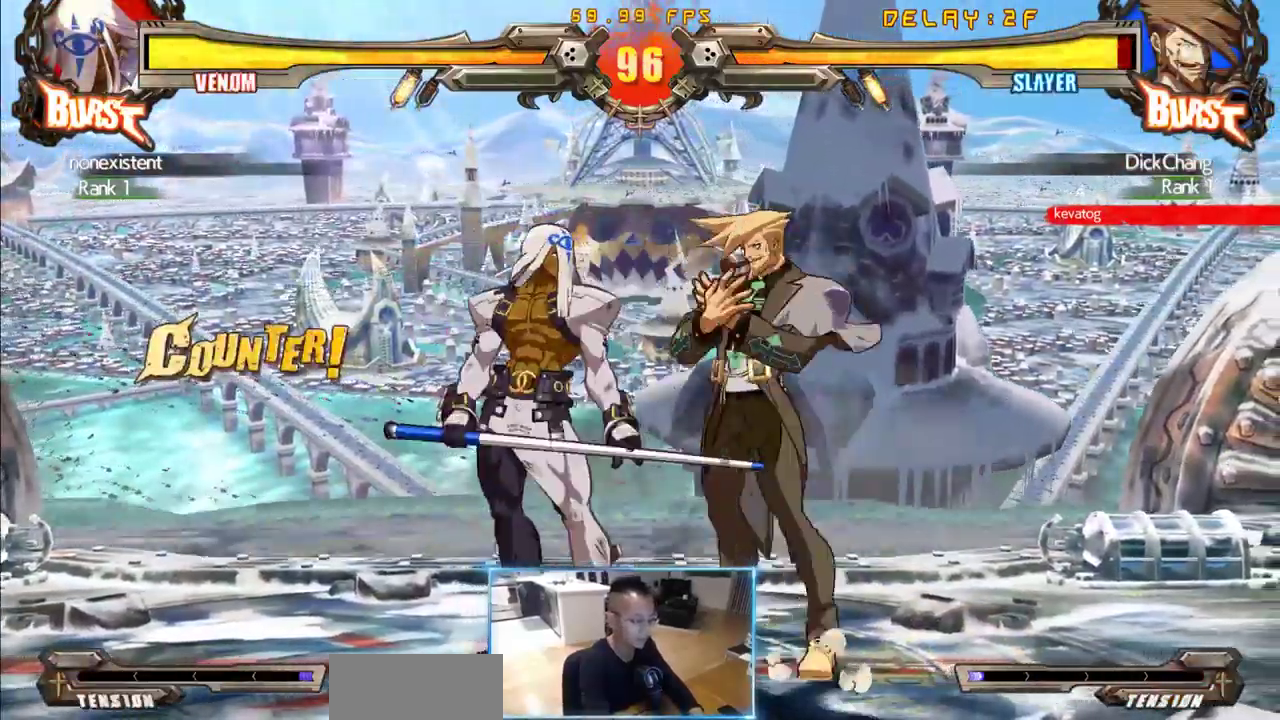
{"dt_ms": 500, "buttons": [], "events": [[216, "DPAD_DOWN", "up"], [216, "DPAD_RIGHT", "up"]]}
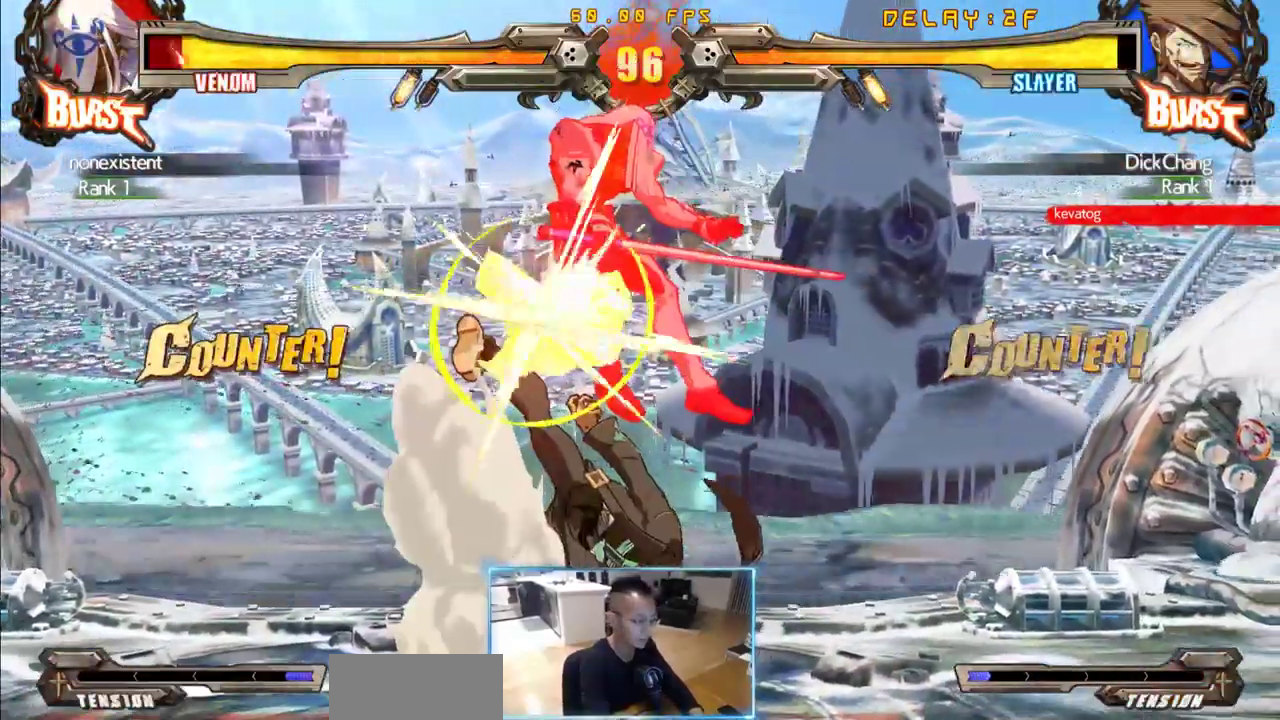
{"dt_ms": 500, "buttons": ["DPAD_LEFT"], "events": [[333, "DPAD_LEFT", "down"]]}
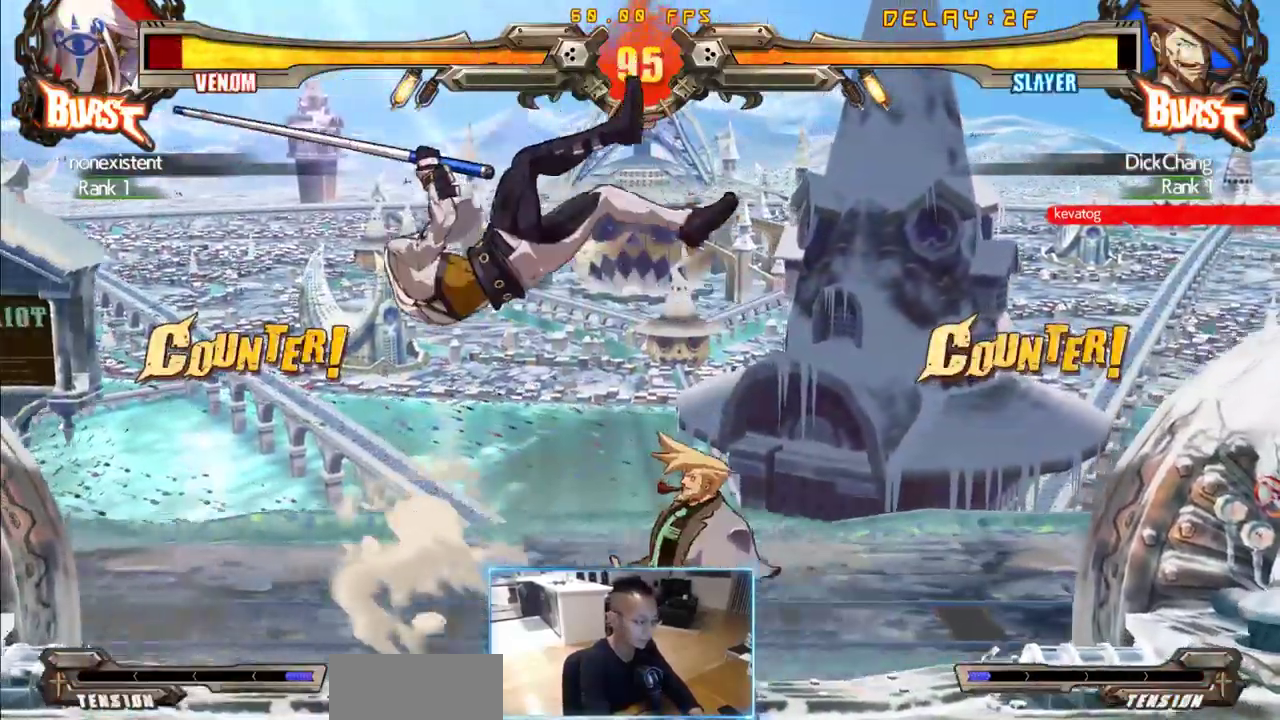
{"dt_ms": 500, "buttons": [], "events": [[166, "DPAD_LEFT", "up"]]}
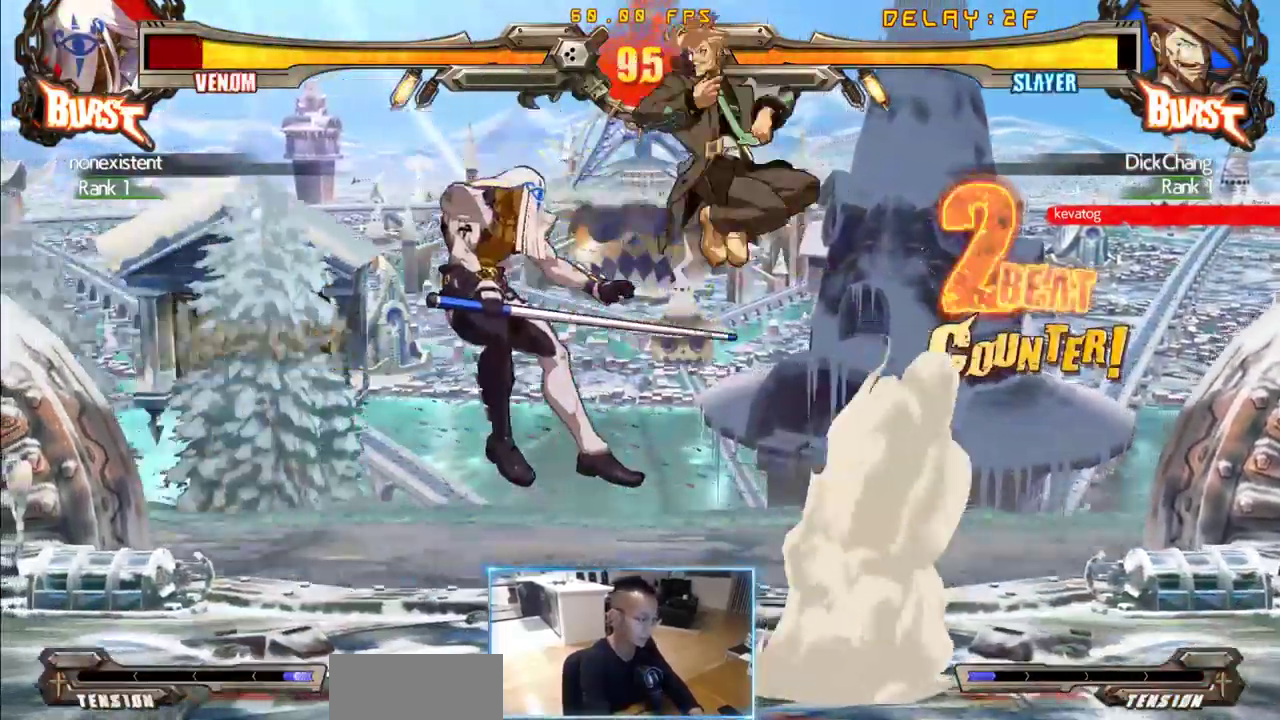
{"dt_ms": 500, "buttons": [], "events": []}
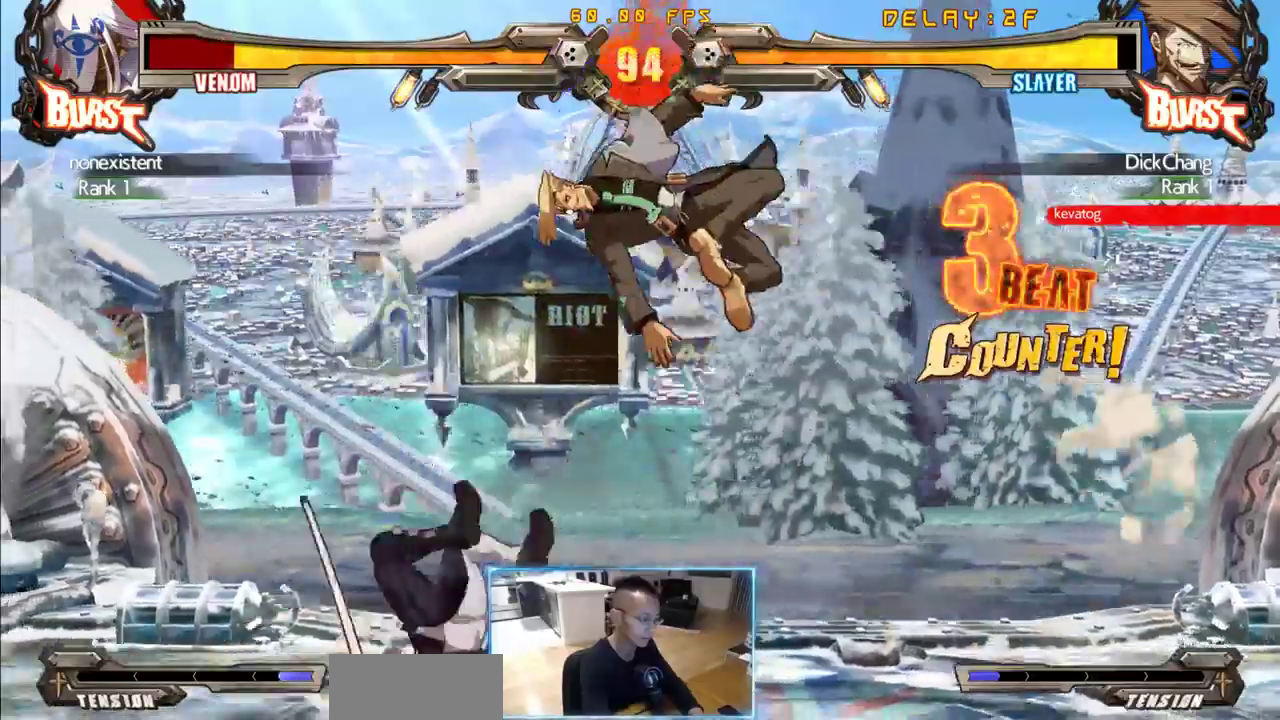
{"dt_ms": 500, "buttons": [], "events": [[100, "DPAD_DOWN", "down"], [150, "DPAD_RIGHT", "down"], [233, "DPAD_DOWN", "up"], [283, "DPAD_RIGHT", "up"]]}
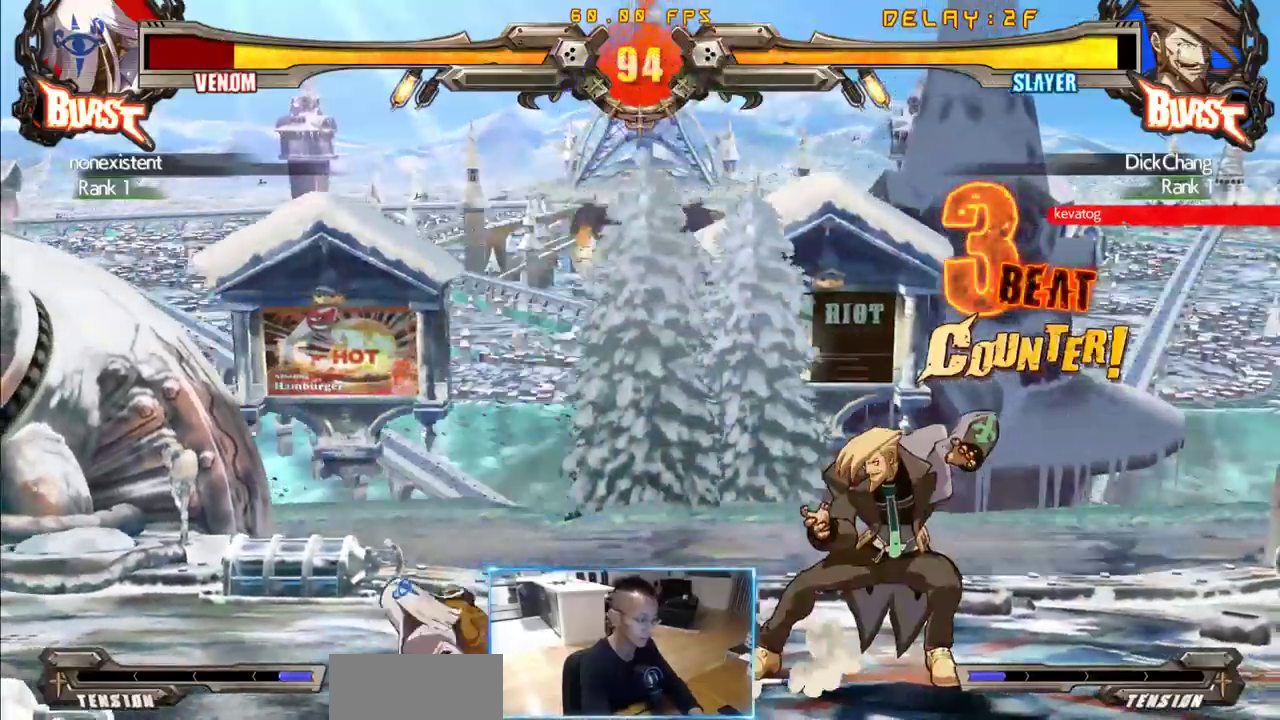
{"dt_ms": 500, "buttons": [], "events": []}
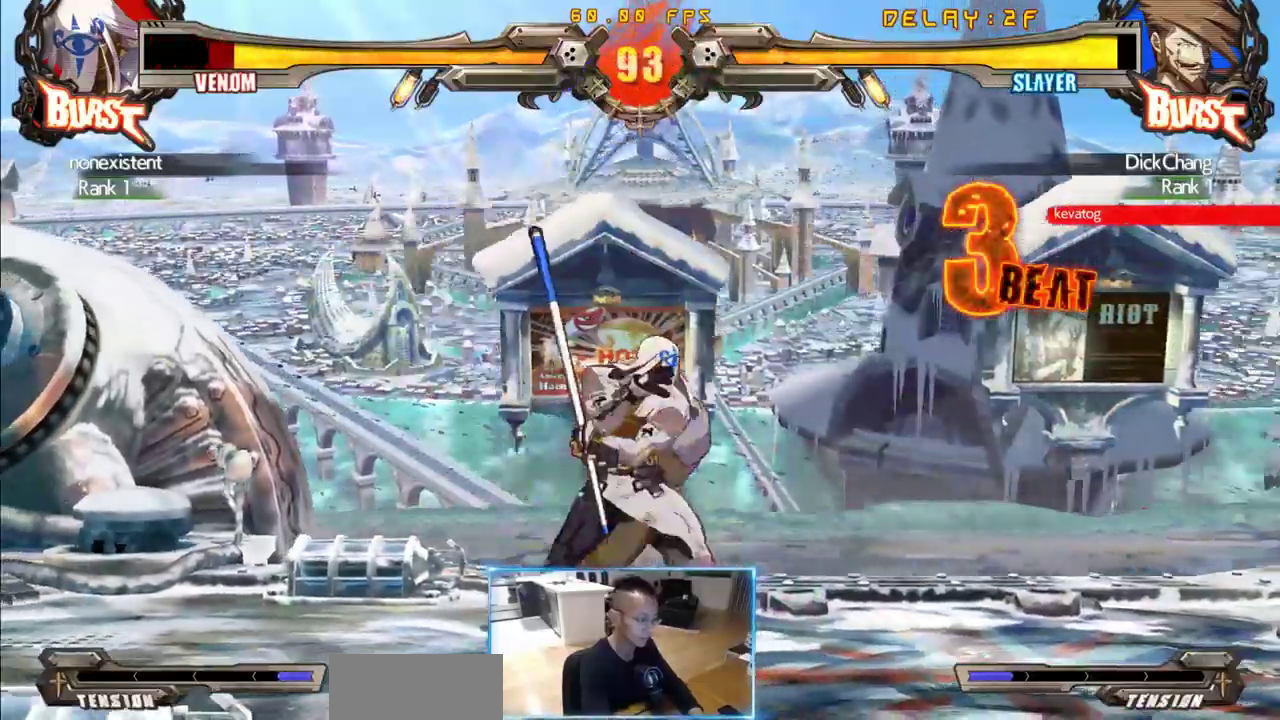
{"dt_ms": 500, "buttons": [], "events": []}
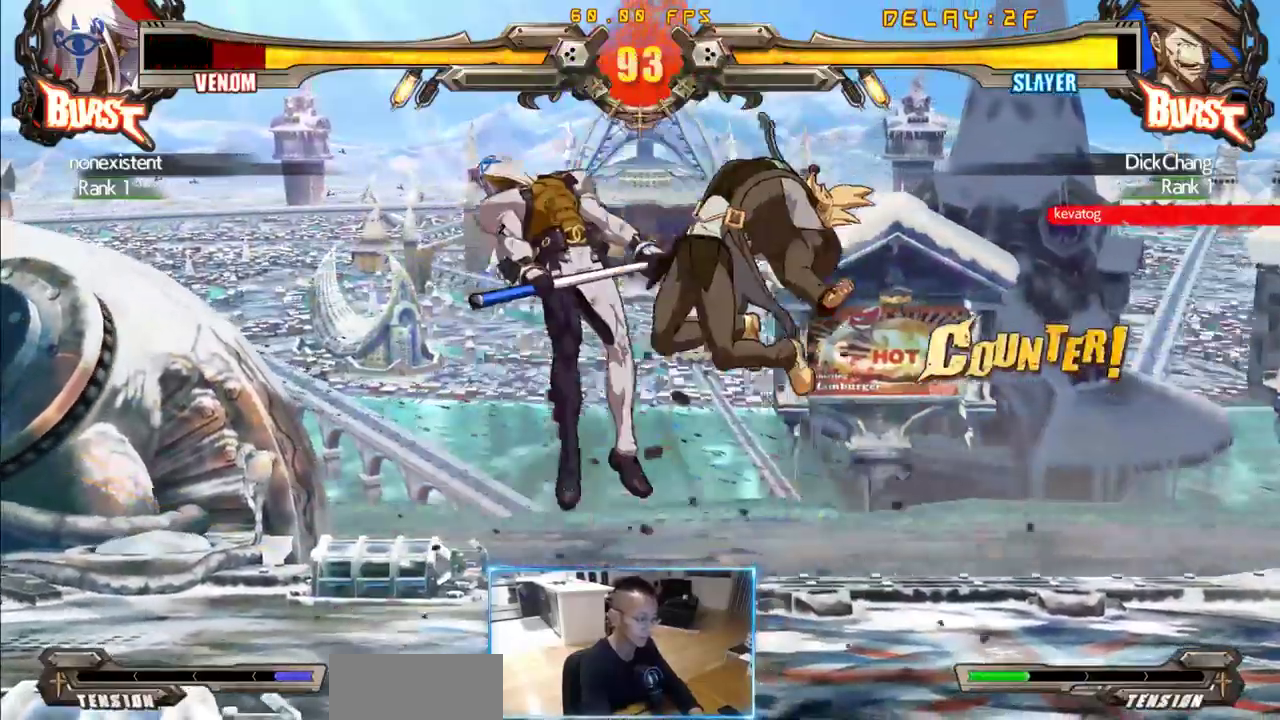
{"dt_ms": 1000, "buttons": []}
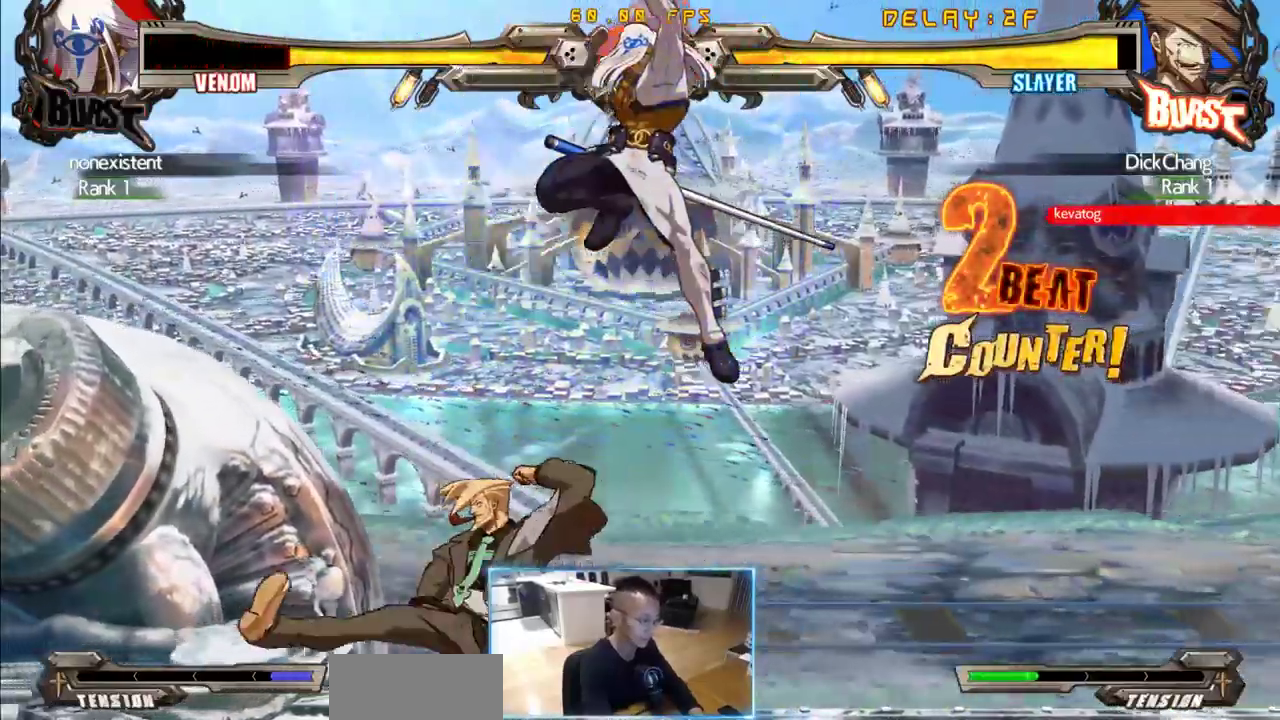
{"dt_ms": 500, "buttons": [], "events": []}
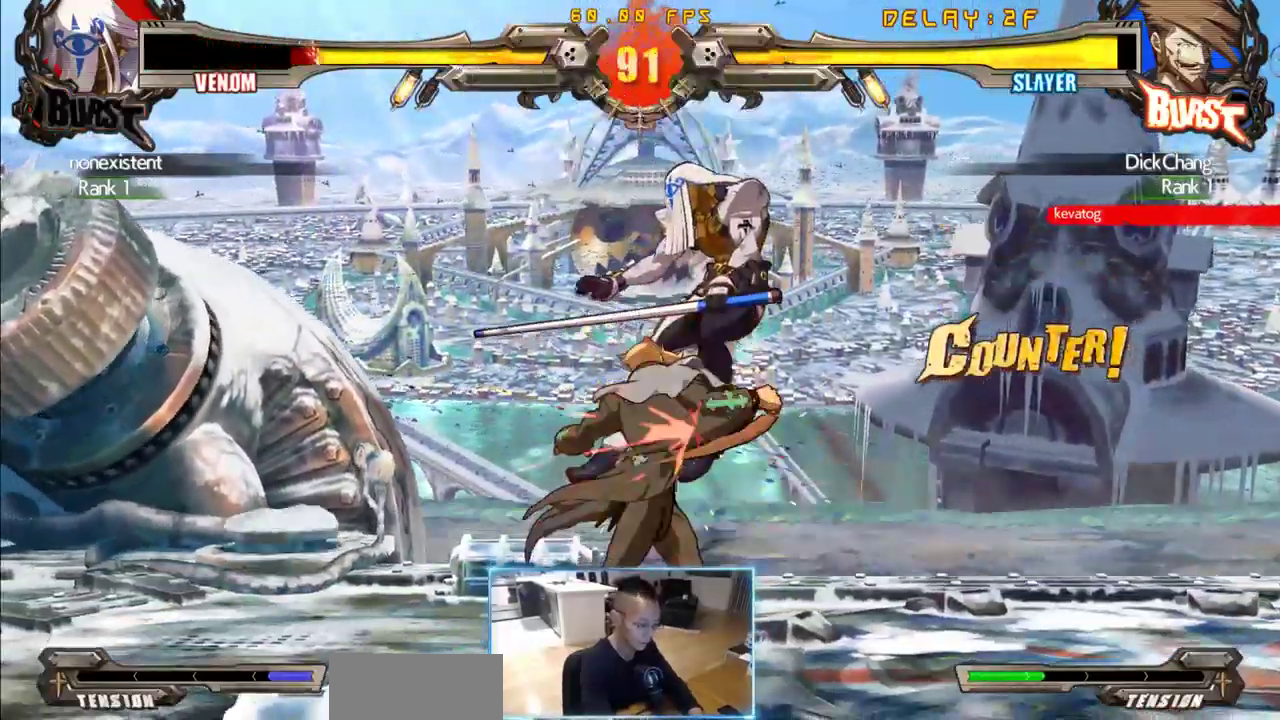
{"dt_ms": 500, "buttons": ["DPAD_RIGHT"]}
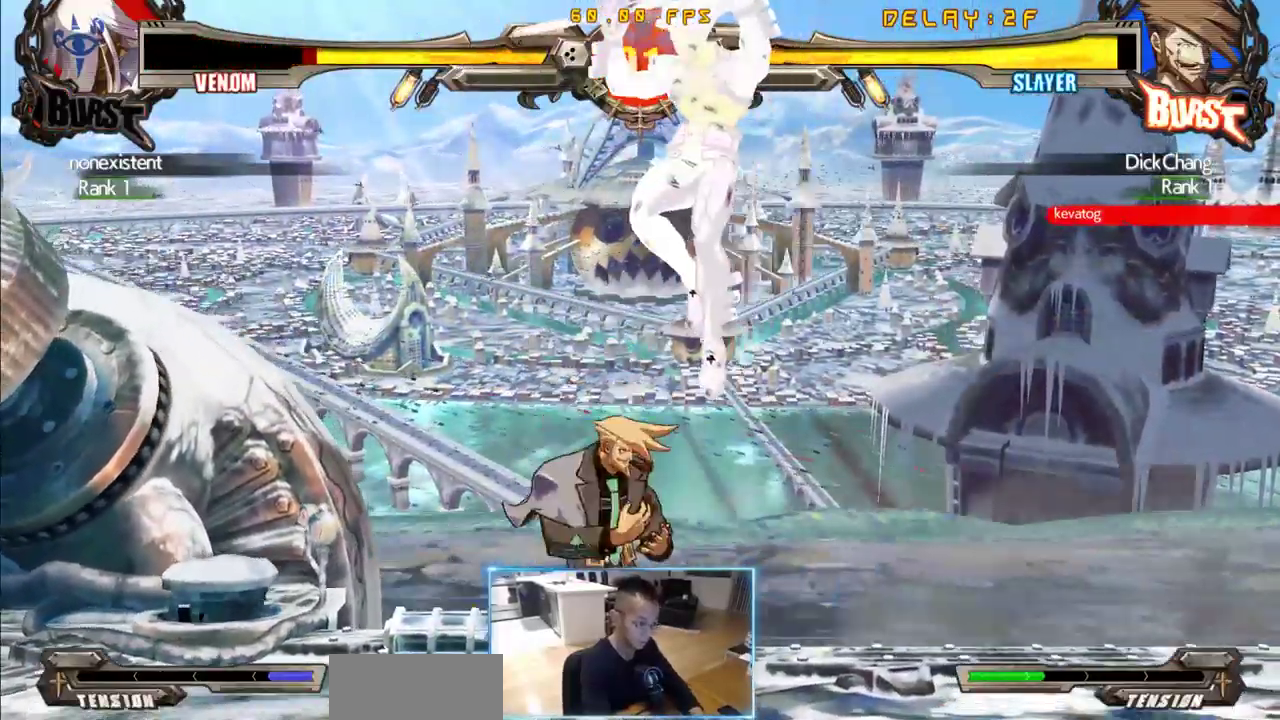
{"dt_ms": 500, "buttons": [], "events": [[66, "DPAD_RIGHT", "up"]]}
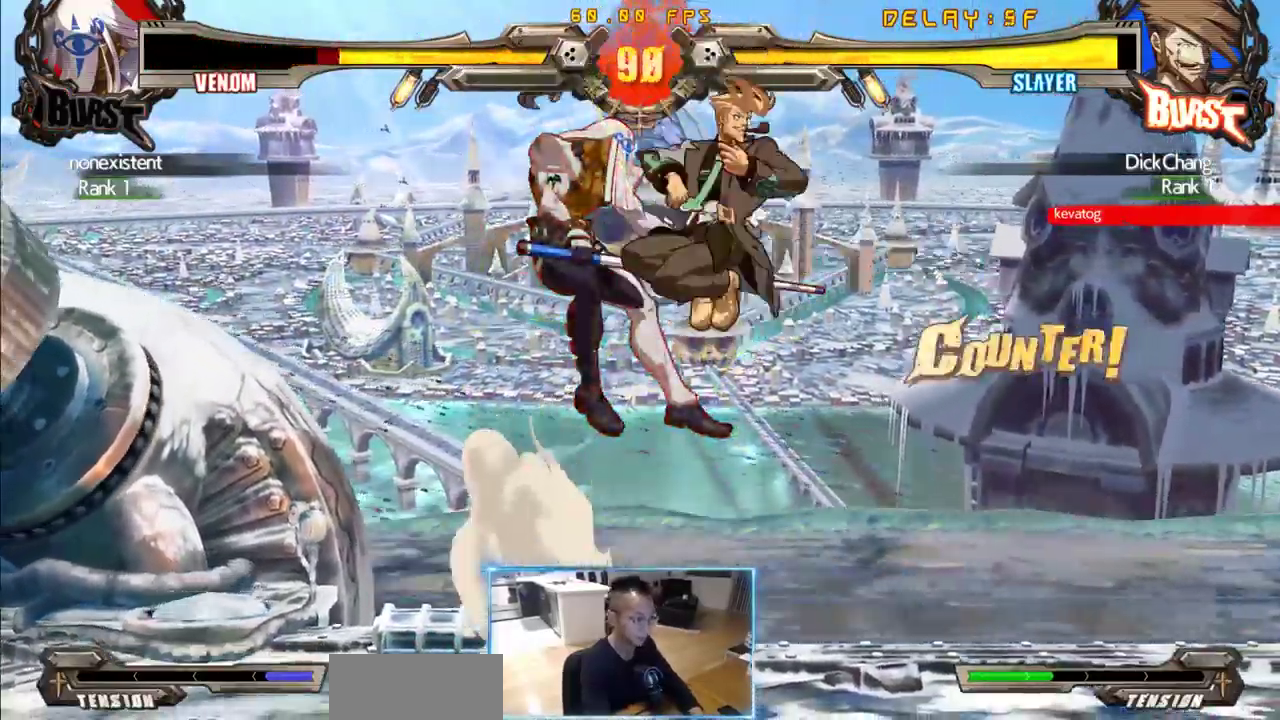
{"dt_ms": 500, "buttons": ["DPAD_LEFT"]}
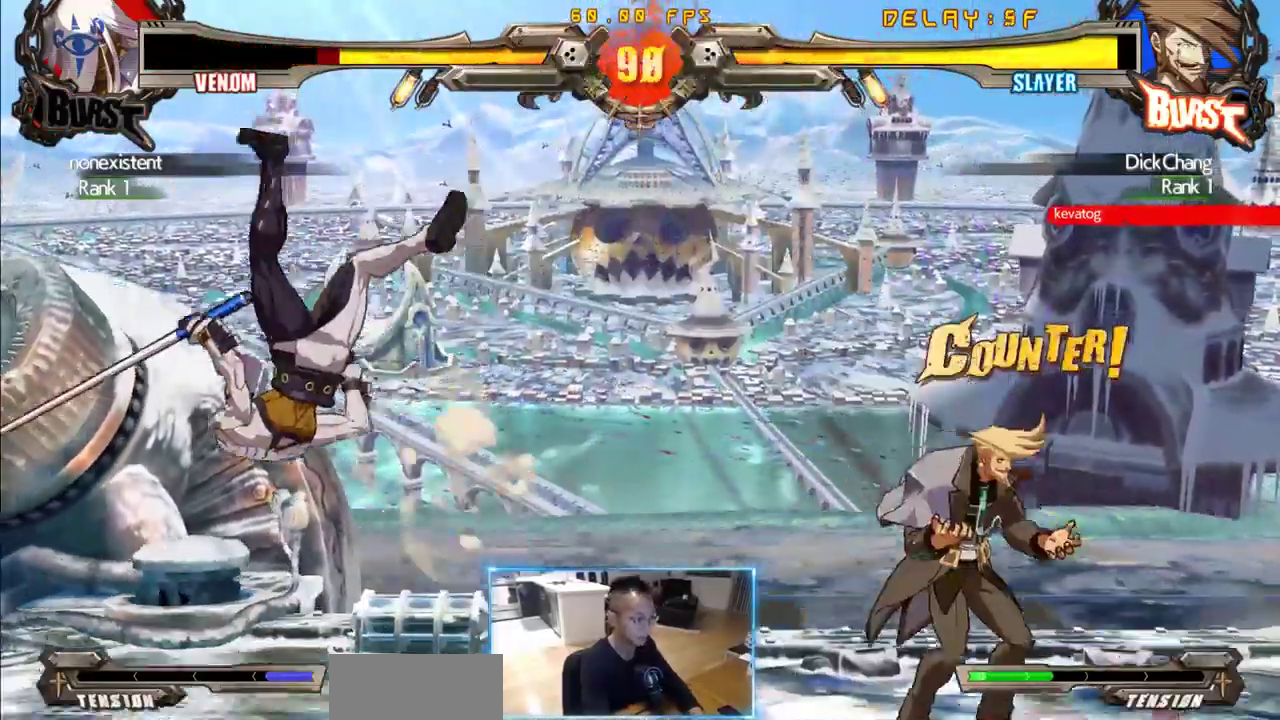
{"dt_ms": 500, "buttons": [], "events": [[50, "DPAD_LEFT", "up"], [100, "DPAD_LEFT", "down"], [150, "DPAD_LEFT", "up"], [200, "DPAD_LEFT", "down"], [333, "DPAD_DOWN", "down"], [333, "DPAD_LEFT", "up"], [383, "DPAD_RIGHT", "down"], [433, "DPAD_DOWN", "up"], [466, "DPAD_RIGHT", "up"]]}
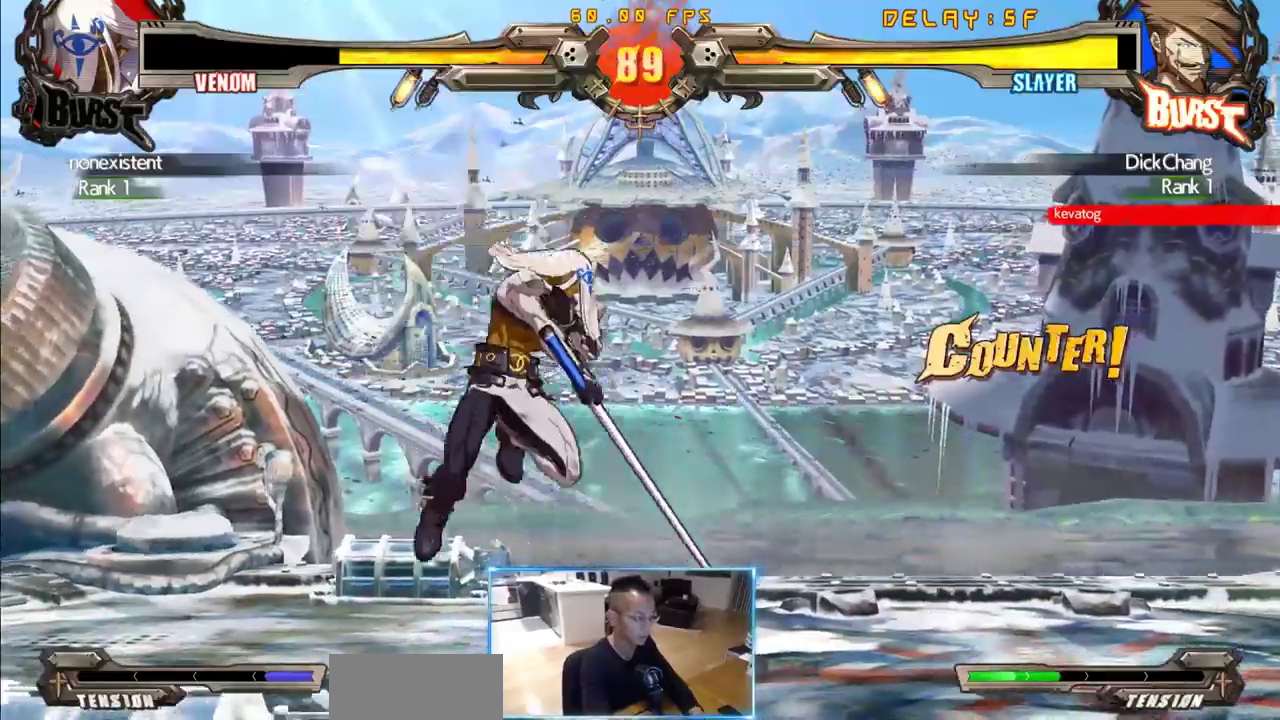
{"dt_ms": 500, "buttons": [], "events": []}
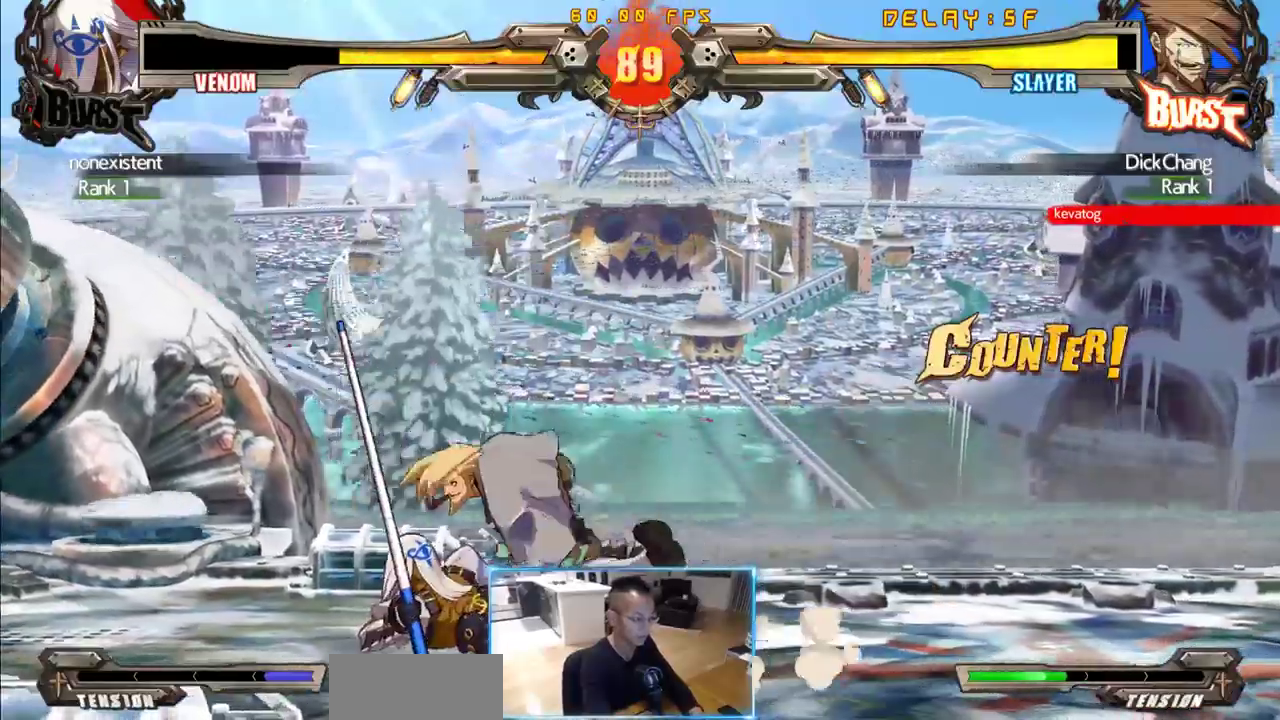
{"dt_ms": 500, "buttons": [], "events": []}
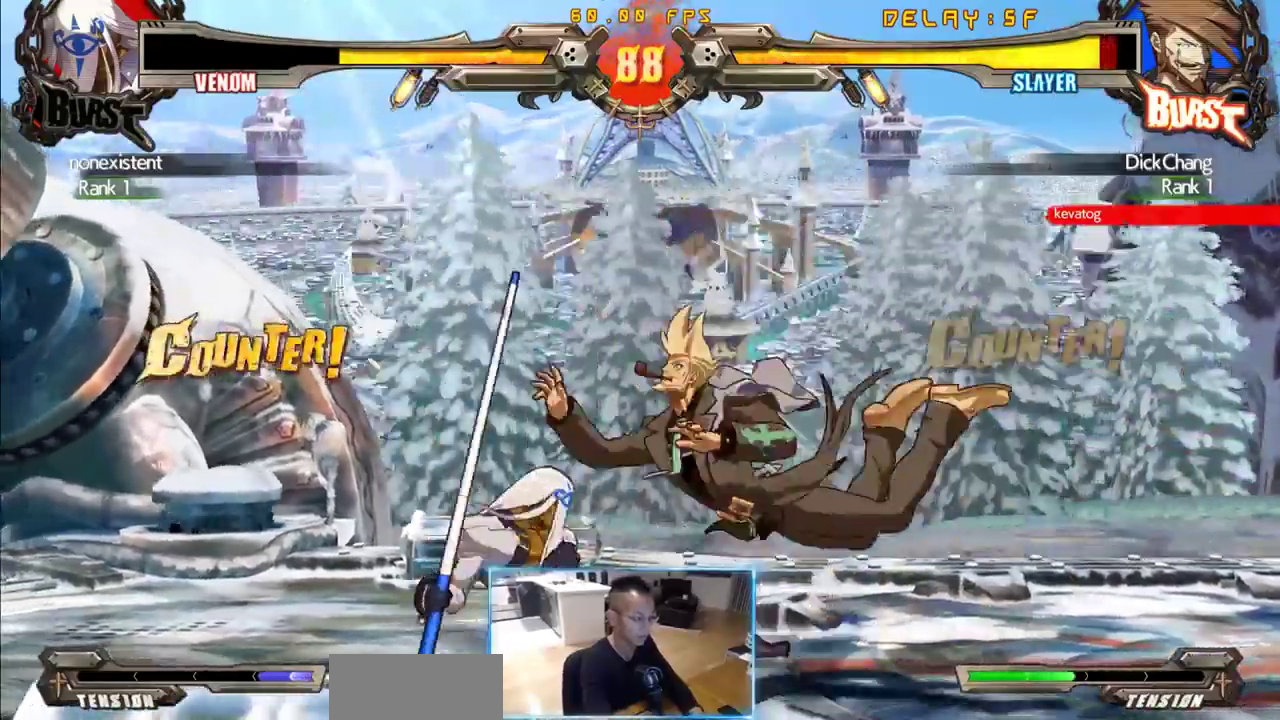
{"dt_ms": 500, "buttons": [], "events": [[100, "DPAD_DOWN", "down"], [100, "DPAD_RIGHT", "down"], [466, "DPAD_DOWN", "up"], [466, "DPAD_RIGHT", "up"]]}
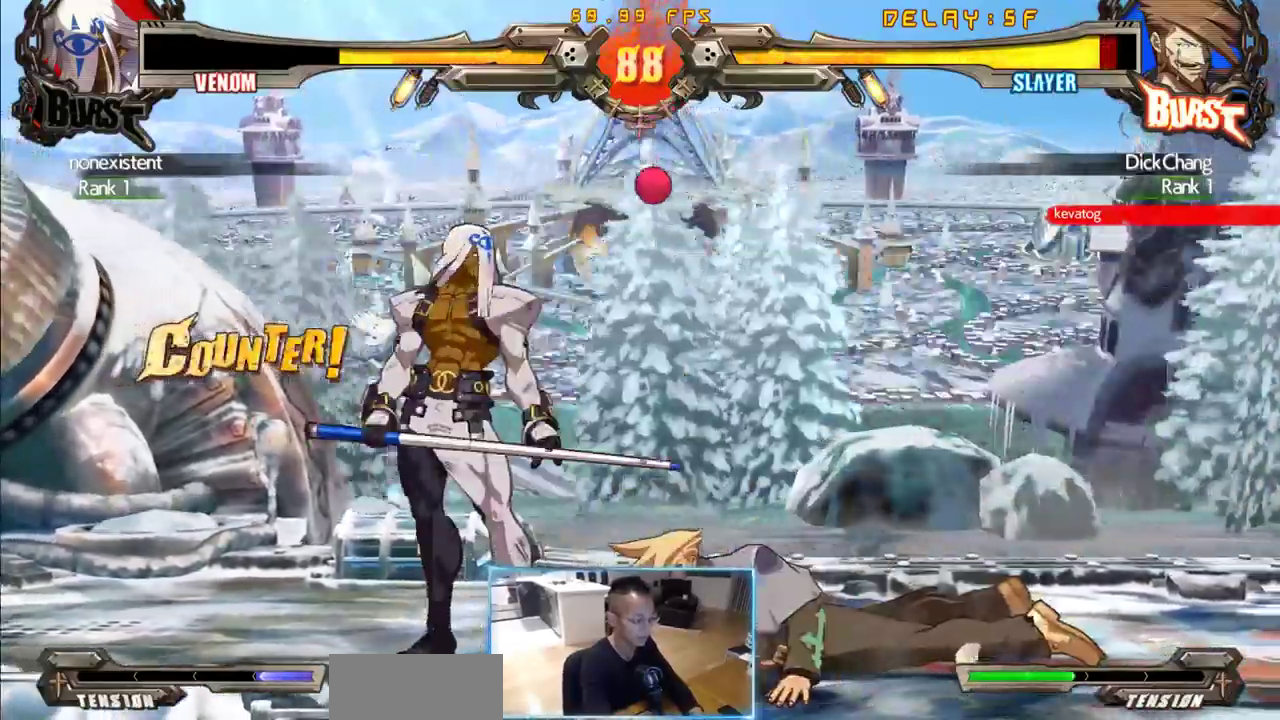
{"dt_ms": 500, "buttons": [], "events": [[166, "DPAD_LEFT", "down"], [200, "DPAD_DOWN", "down"], [250, "DPAD_LEFT", "up"], [300, "DPAD_RIGHT", "down"], [350, "DPAD_DOWN", "up"], [350, "DPAD_RIGHT", "up"], [433, "DPAD_RIGHT", "down"], [483, "DPAD_RIGHT", "up"]]}
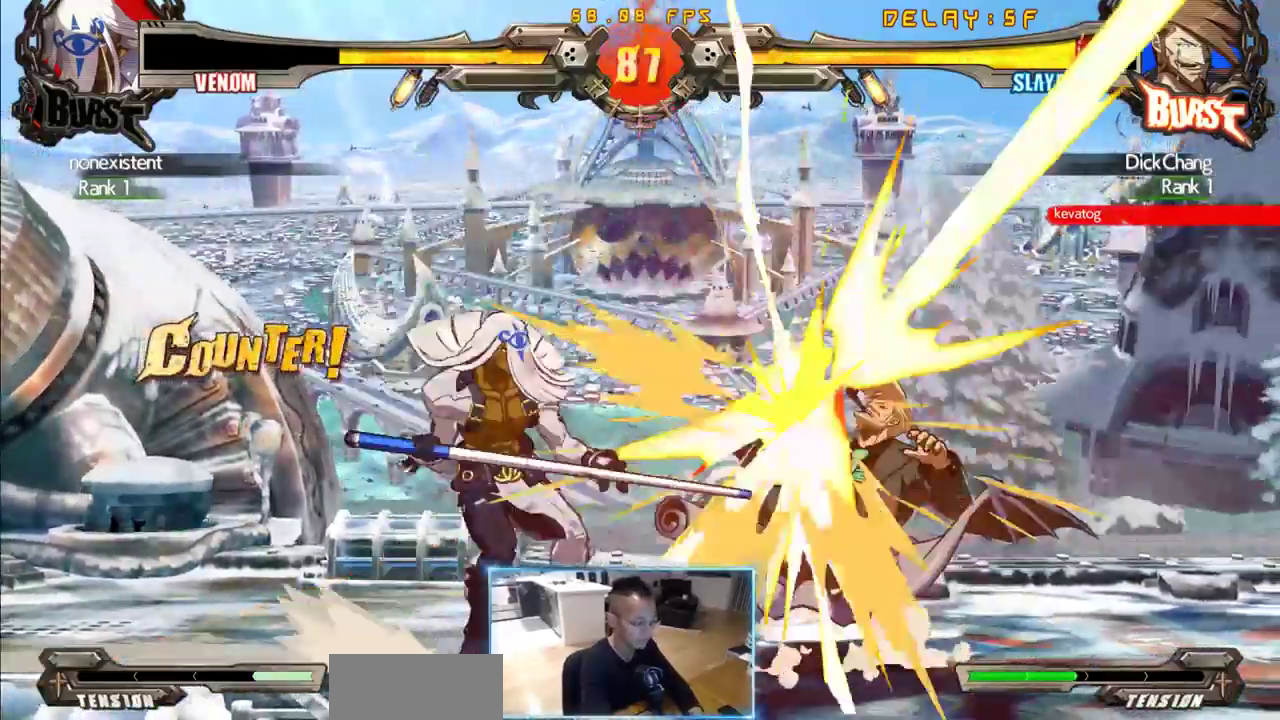
{"dt_ms": 500, "buttons": ["DPAD_DOWN", "DPAD_RIGHT"], "events": [[83, "DPAD_RIGHT", "down"], [316, "DPAD_DOWN", "down"]]}
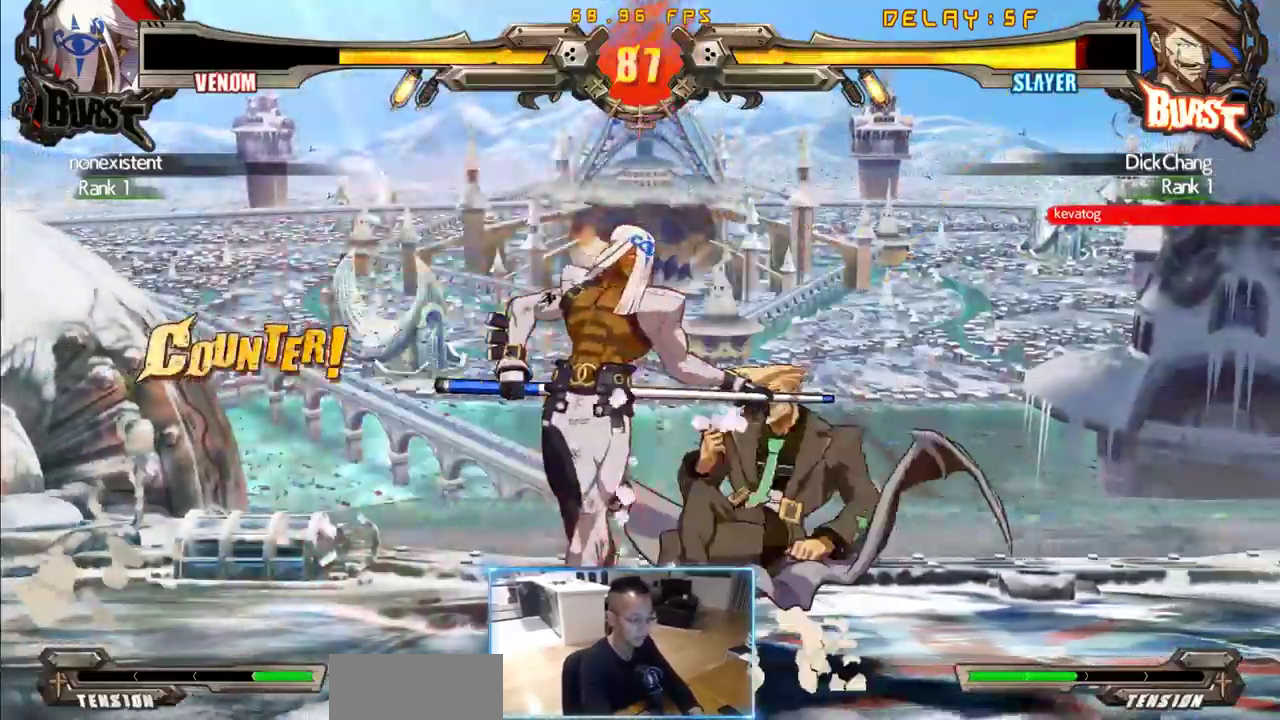
{"dt_ms": 500, "buttons": ["DPAD_DOWN", "DPAD_RIGHT"], "events": []}
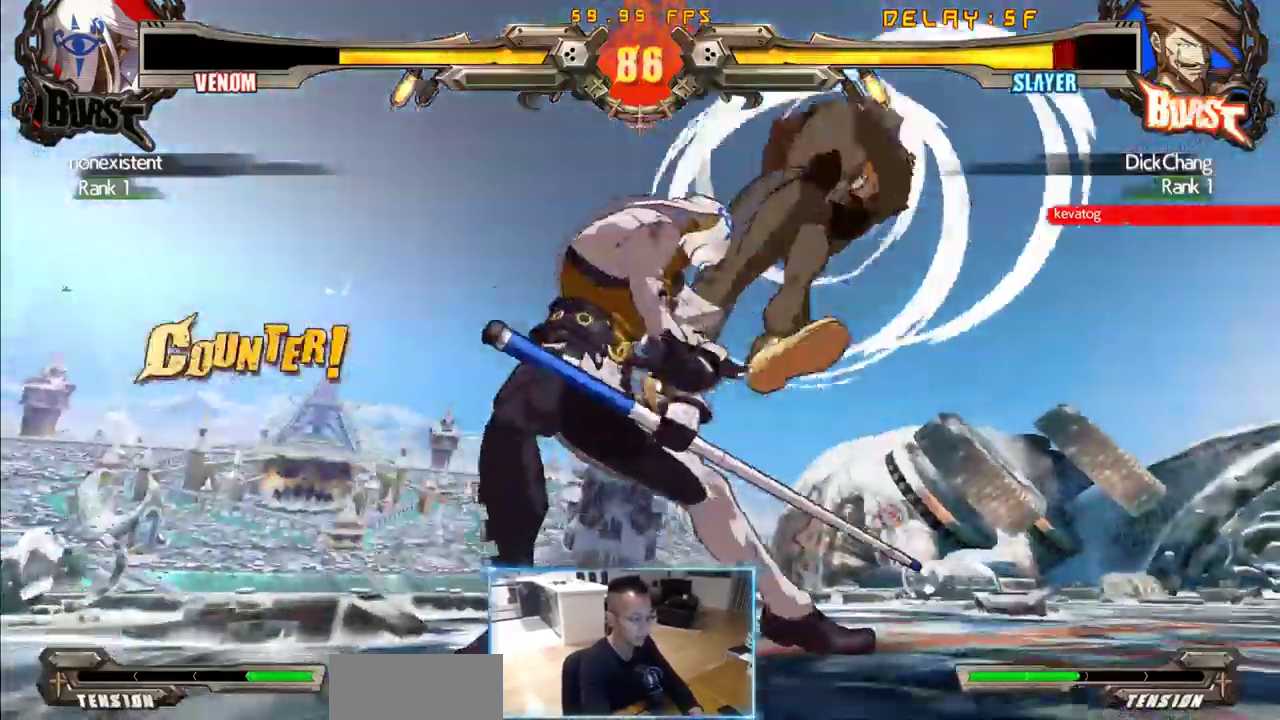
{"dt_ms": 500, "buttons": ["DPAD_RIGHT"], "events": [[66, "DPAD_DOWN", "up"]]}
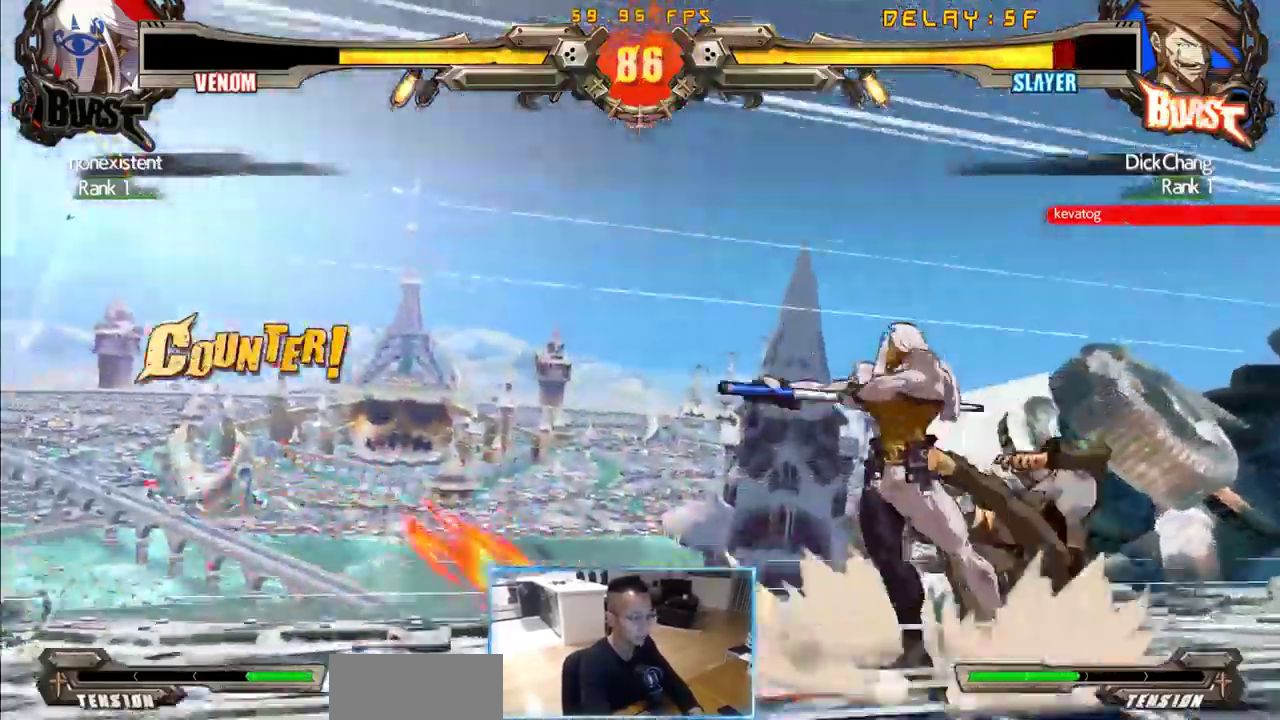
{"dt_ms": 500, "buttons": ["DPAD_LEFT"]}
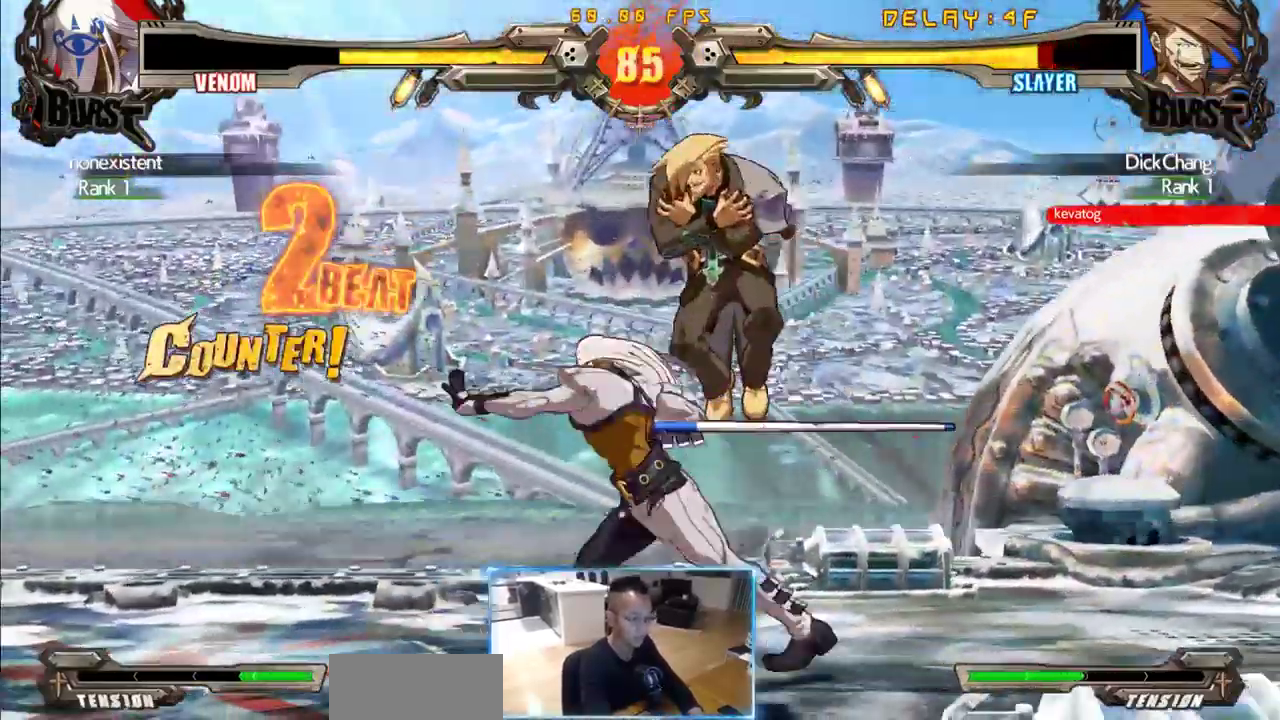
{"dt_ms": 500, "buttons": ["DPAD_LEFT"], "events": []}
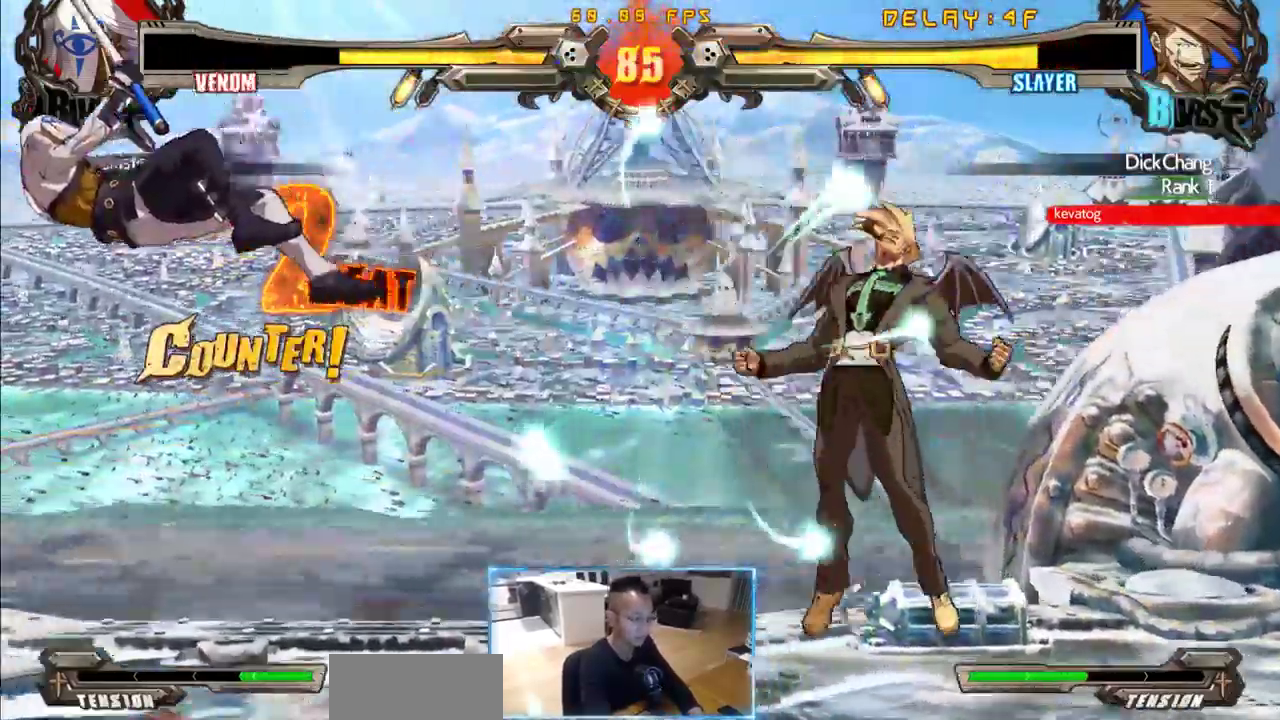
{"dt_ms": 500, "buttons": ["DPAD_LEFT"], "events": [[116, "DPAD_LEFT", "up"], [200, "DPAD_LEFT", "down"], [250, "DPAD_LEFT", "up"], [300, "DPAD_LEFT", "down"]]}